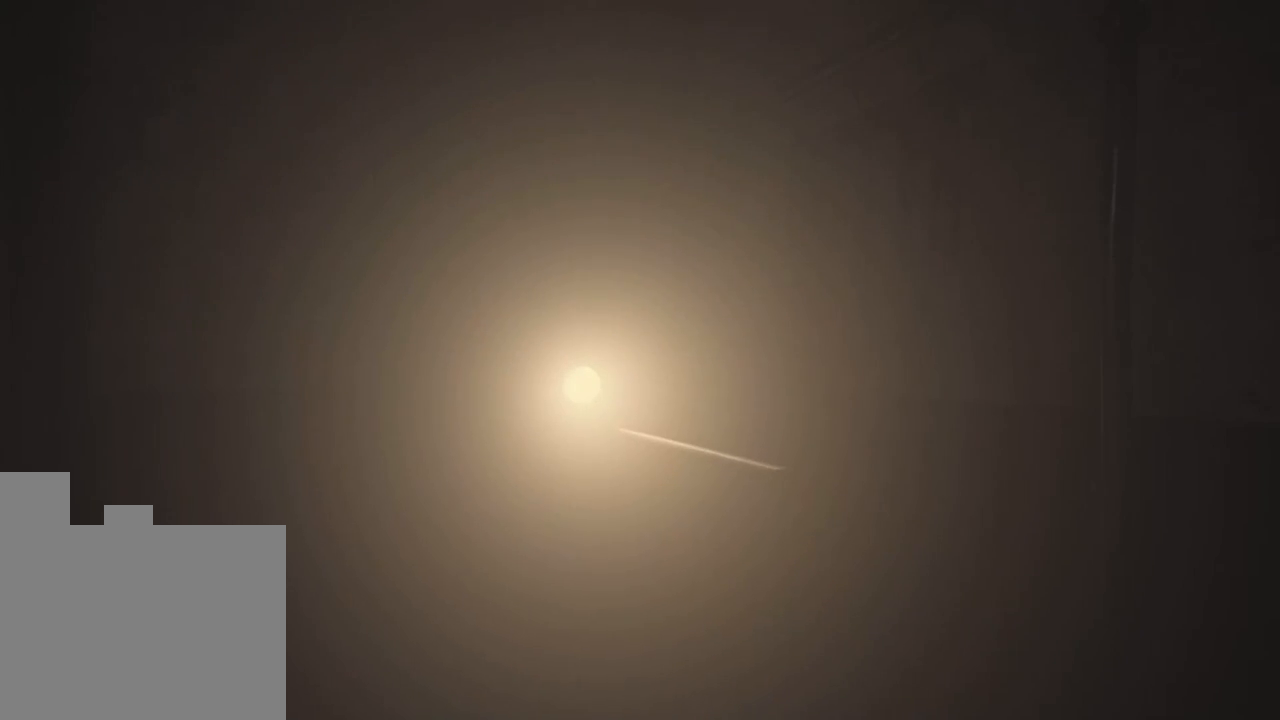
Gameplay with keyboard and mouse; each line is a JSON object with the keys held at the frame after it. "events" lists presses ("down") and releases ("up") of "1", "2", "a", "d", "e", "q", "r", "s", "space" and "w" between this image and that frame as [ms after this image, input, new state], when the widget could be followed in between. No other keys are recorded. Mouse buttons are not recorded. Not read: mouse_move.
{"keys": ["w"], "events": [[283, "w", "down"]]}
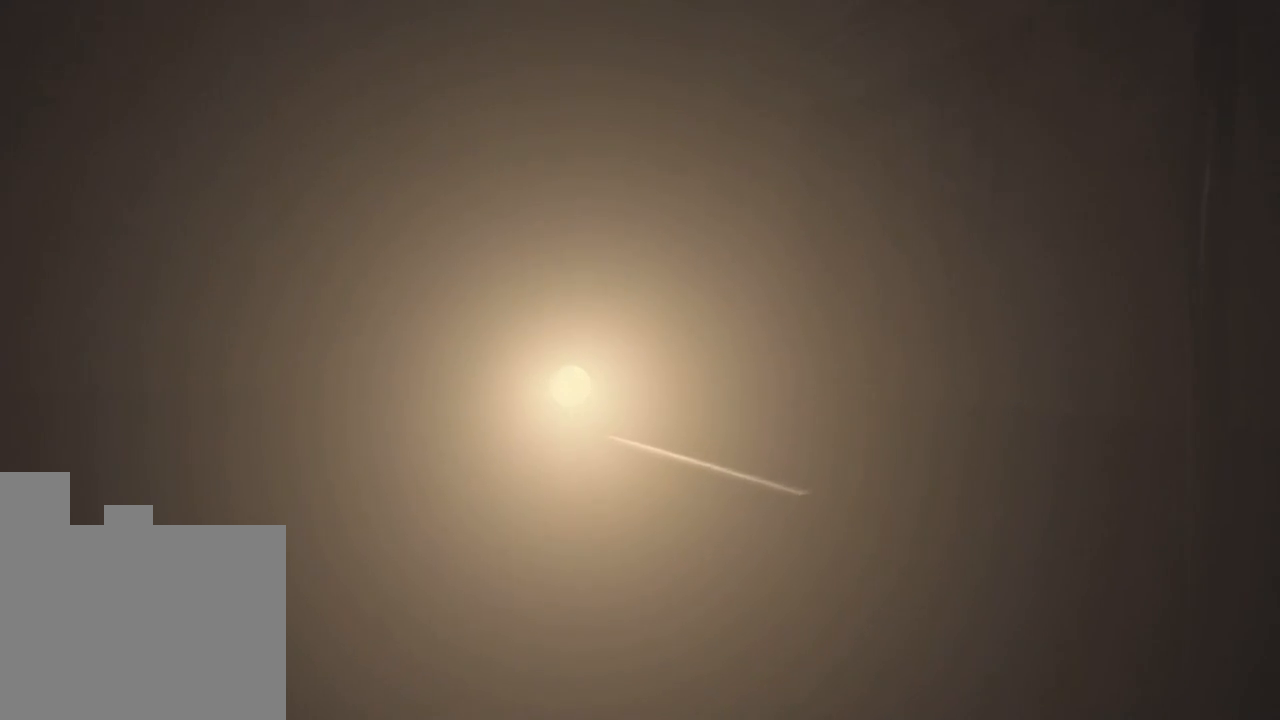
{"keys": ["w"], "events": []}
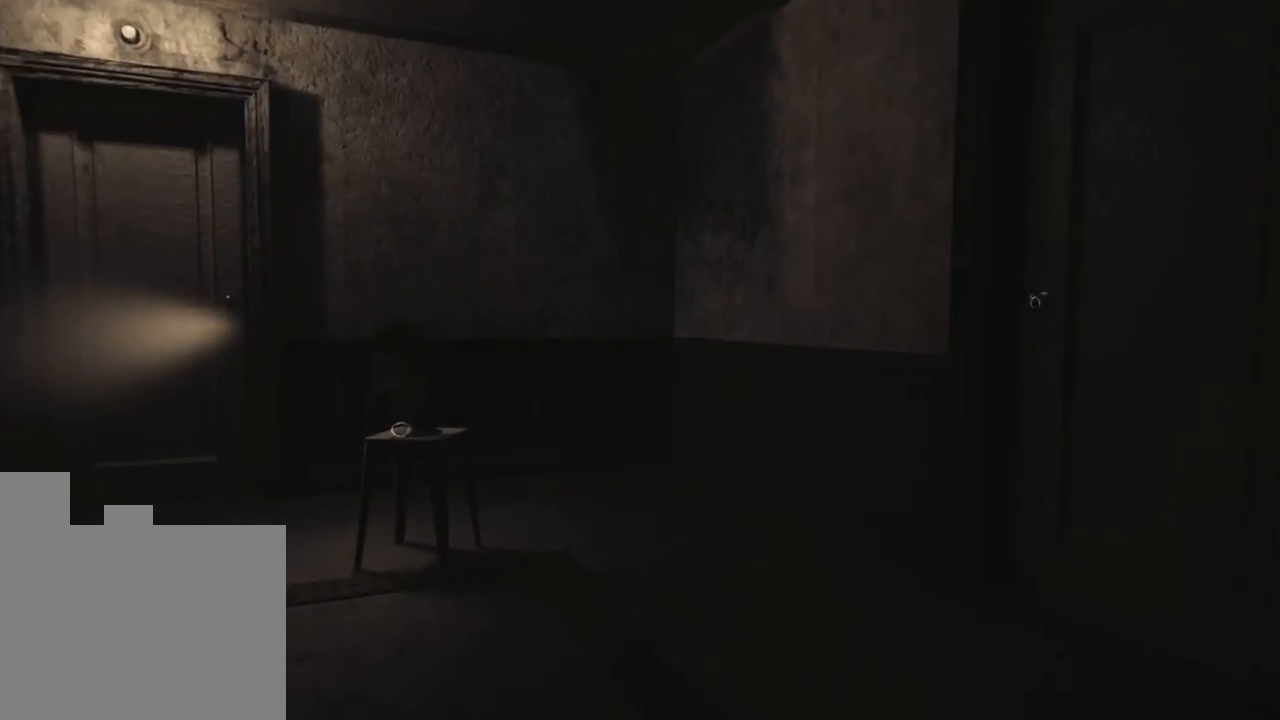
{"keys": ["w"], "events": []}
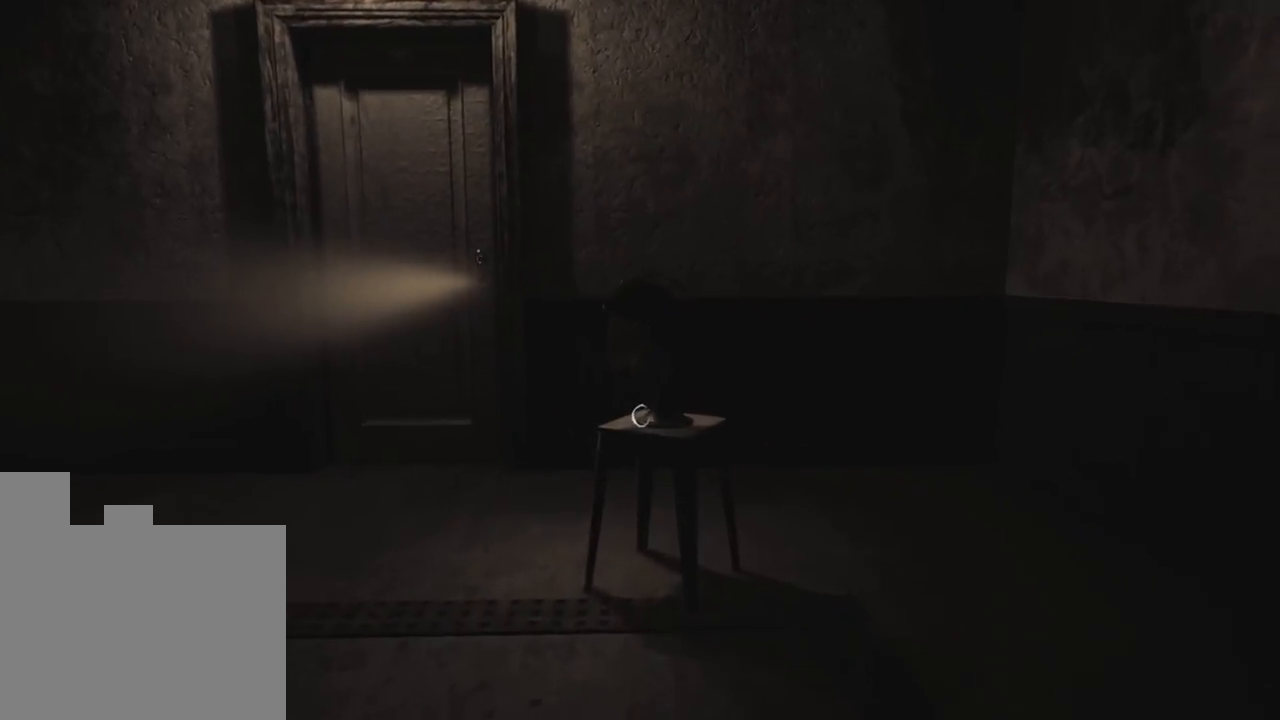
{"keys": ["d", "w"], "events": [[33, "d", "down"]]}
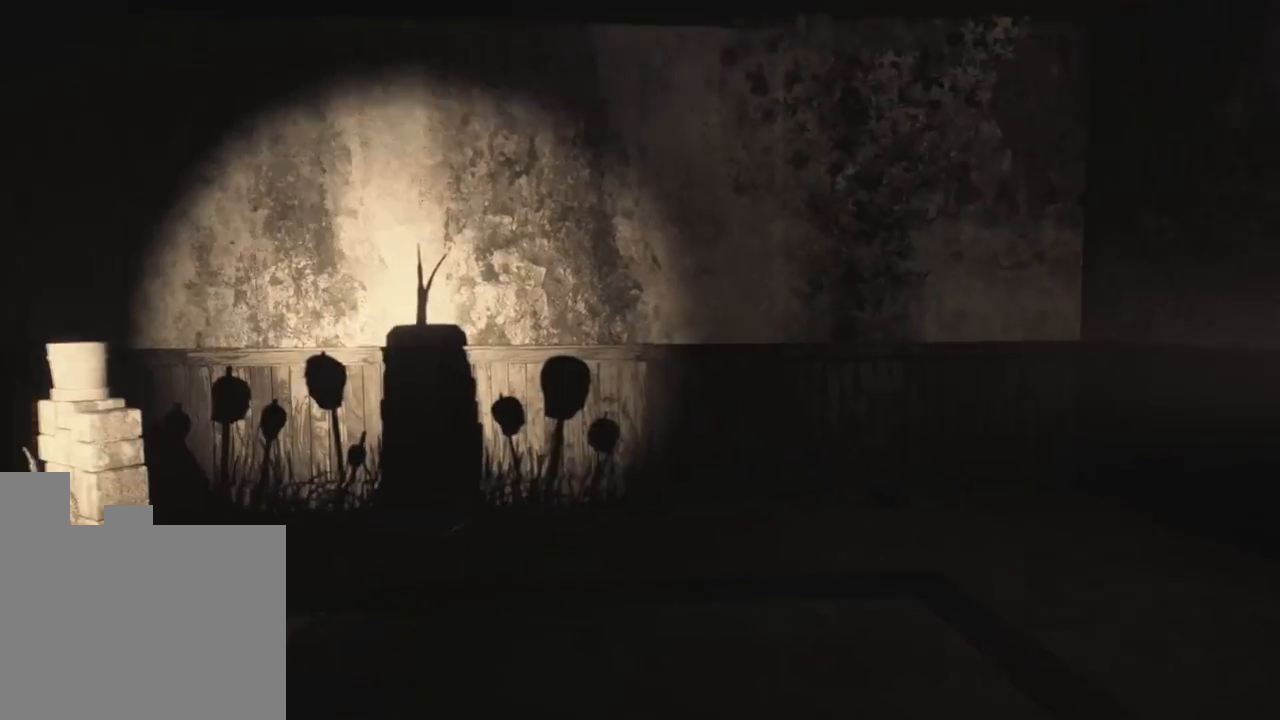
{"keys": [], "events": [[33, "w", "up"], [116, "d", "up"]]}
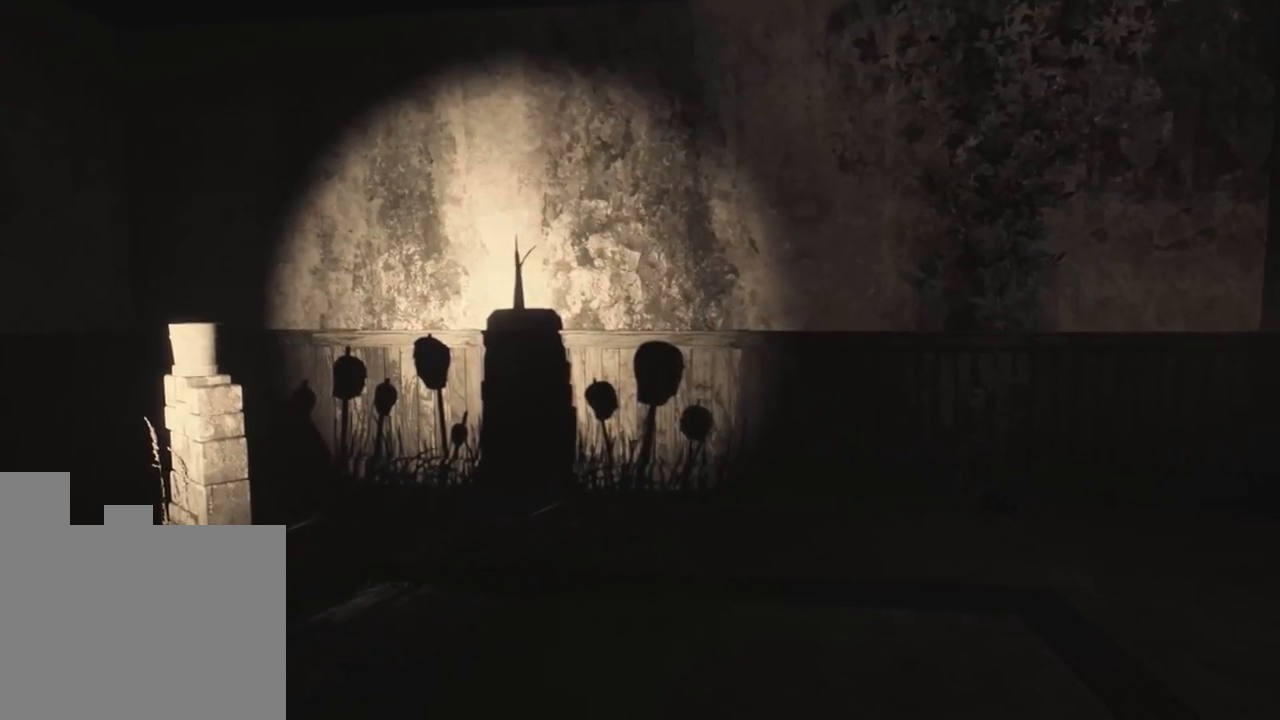
{"keys": [], "events": []}
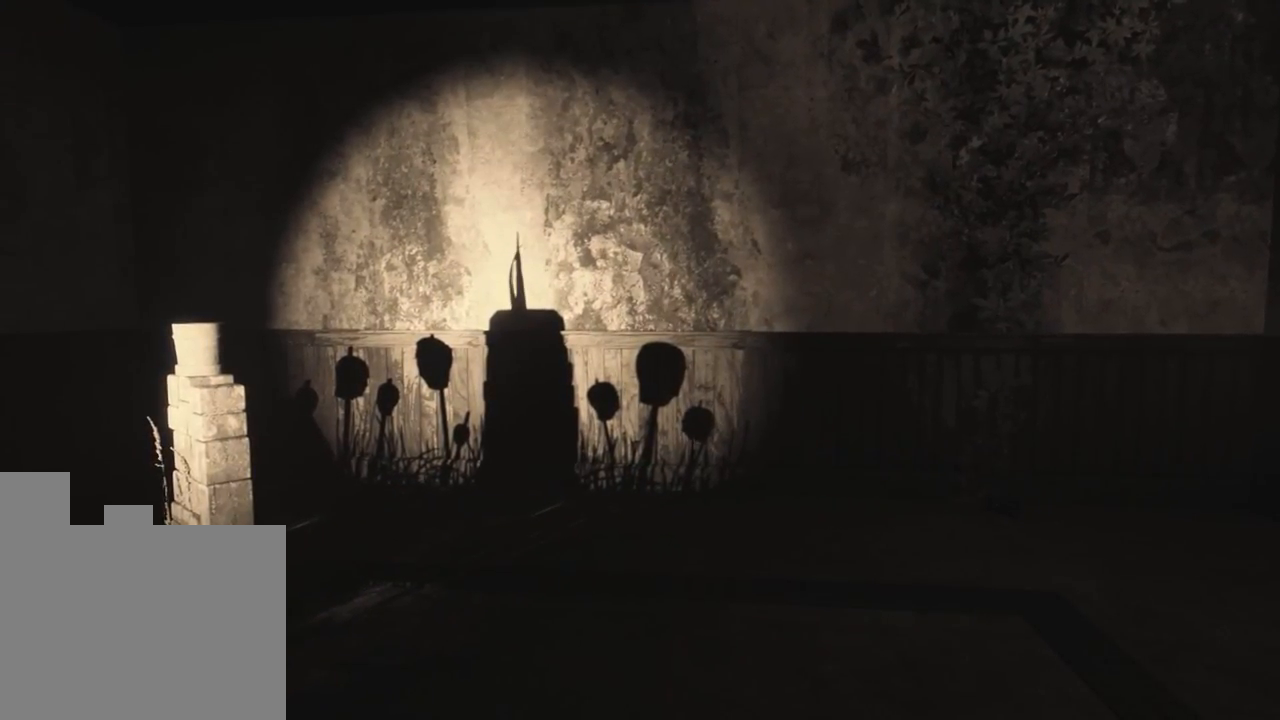
{"keys": ["w"], "events": [[333, "w", "down"], [383, "d", "down"], [483, "d", "up"]]}
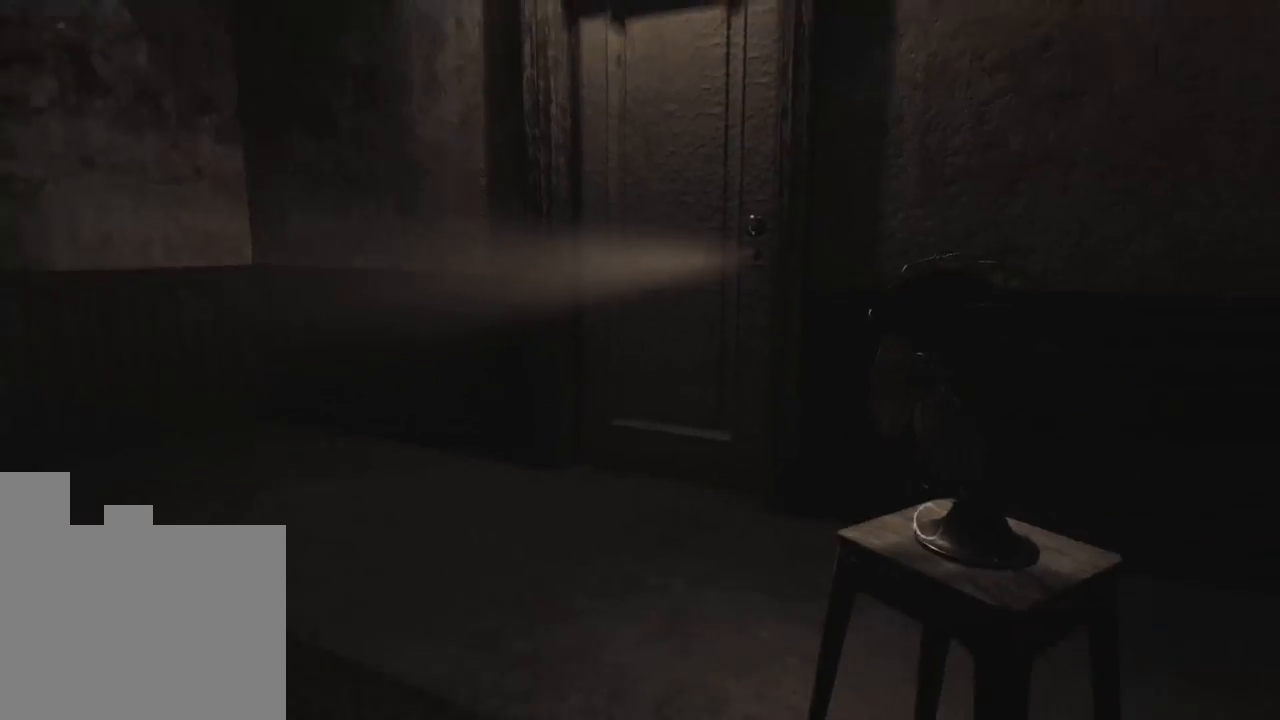
{"keys": [], "events": [[166, "w", "up"]]}
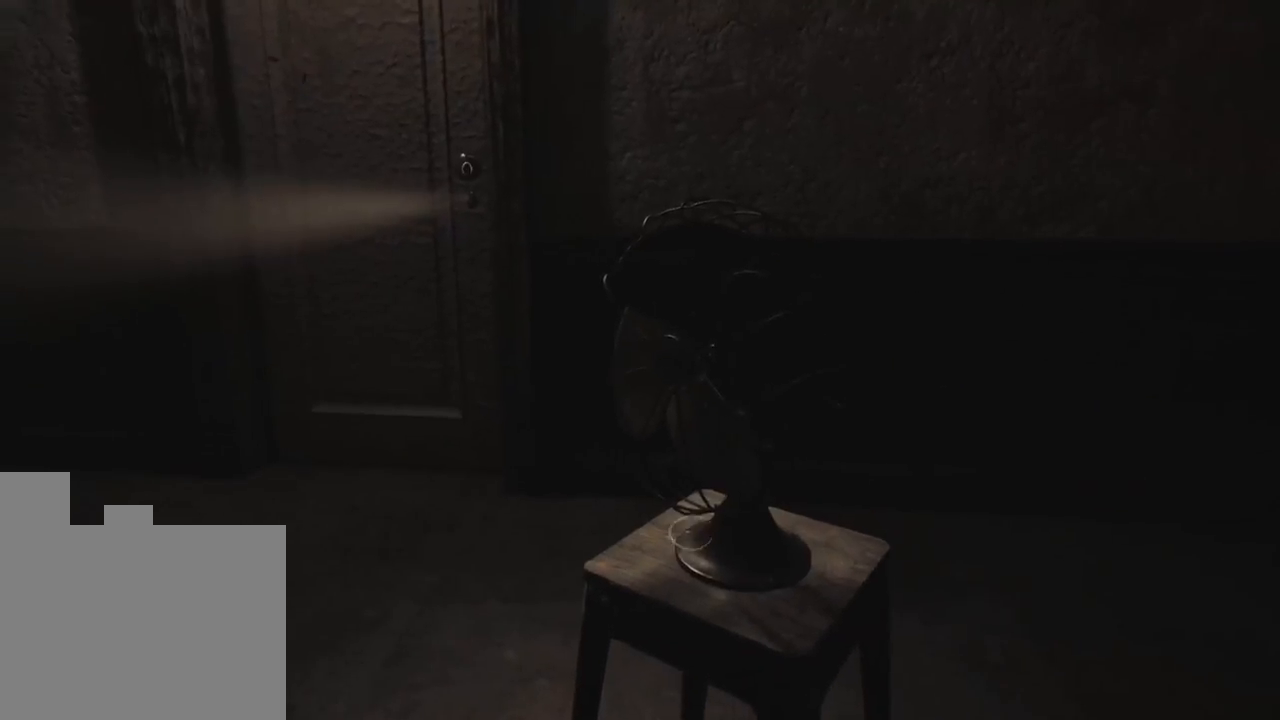
{"keys": [], "events": []}
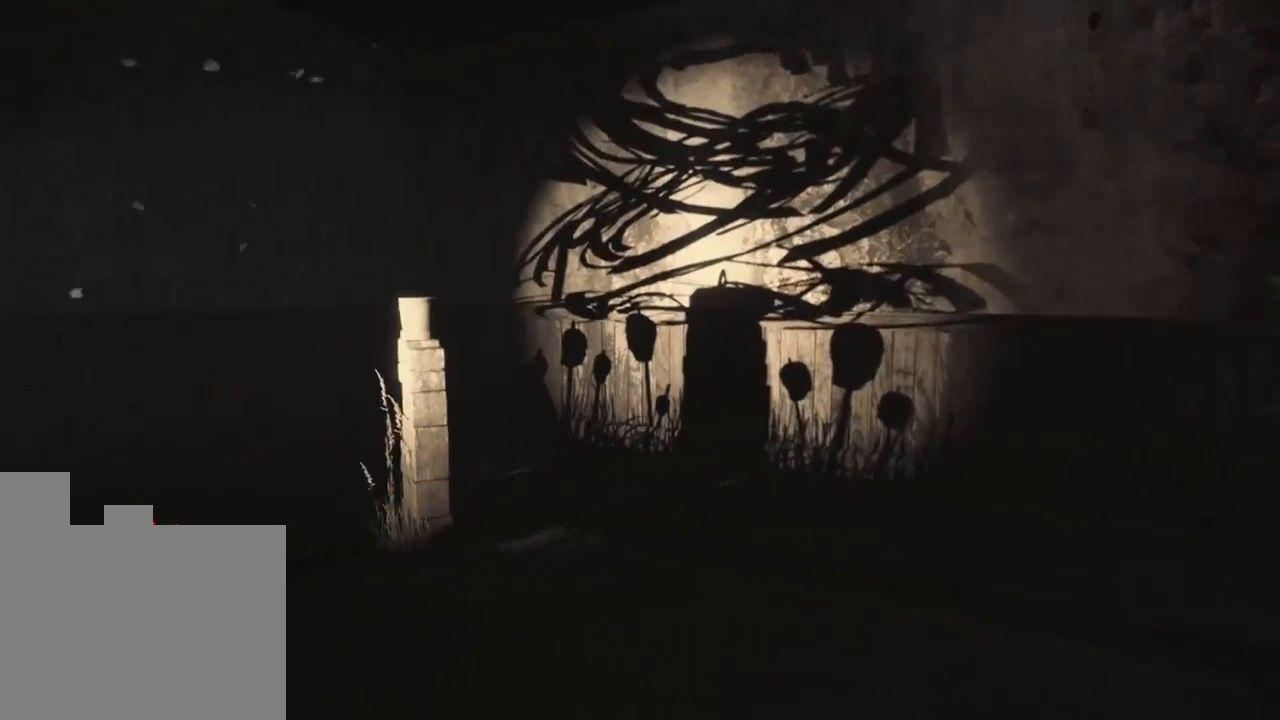
{"keys": [], "events": []}
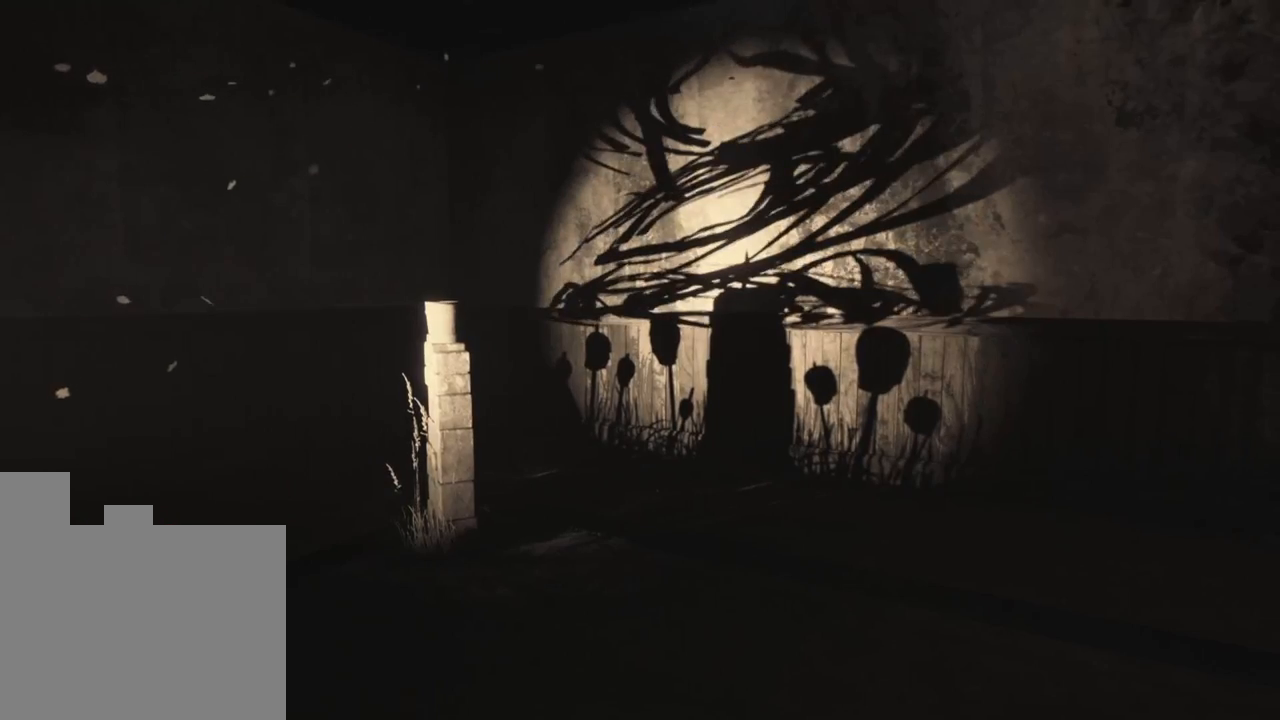
{"keys": [], "events": []}
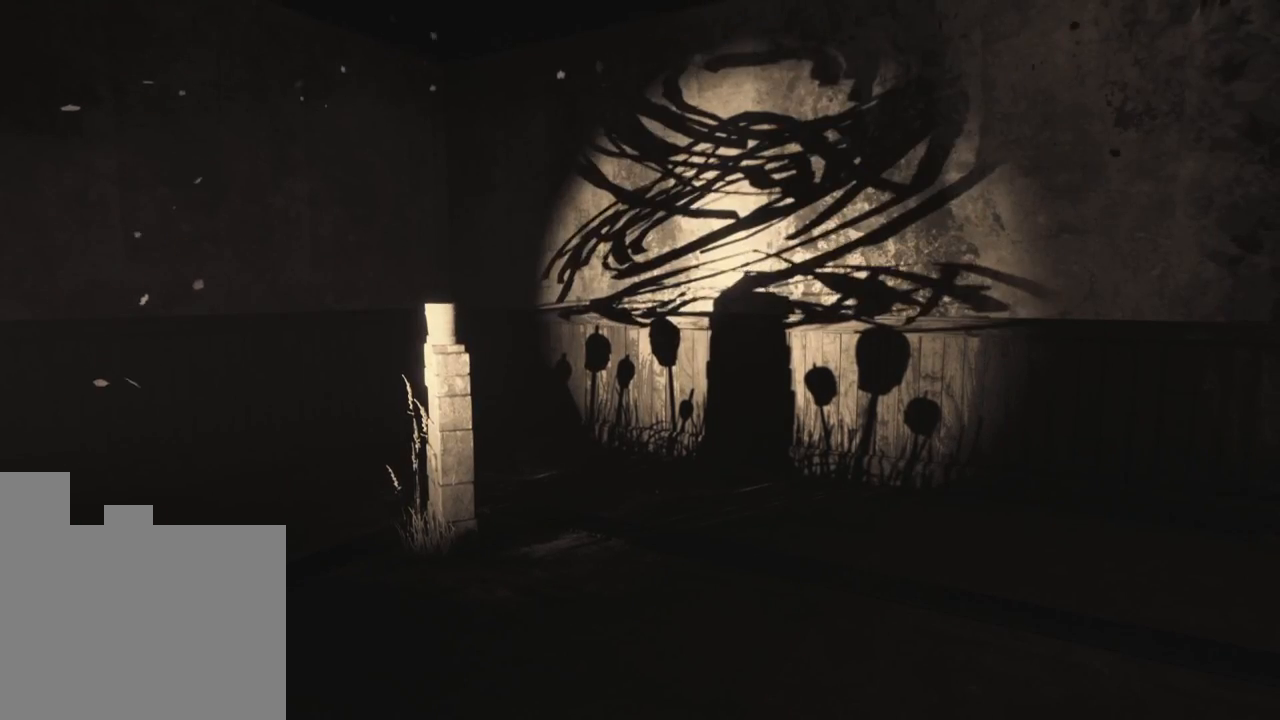
{"keys": [], "events": []}
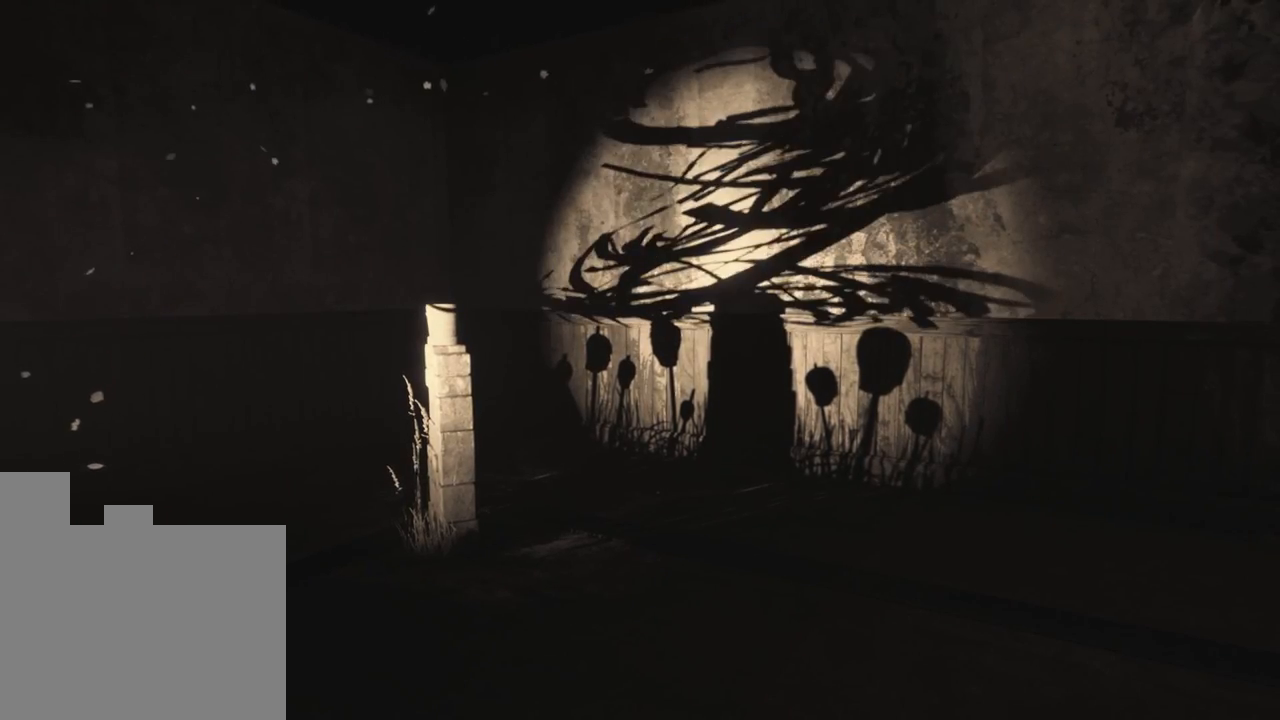
{"keys": [], "events": []}
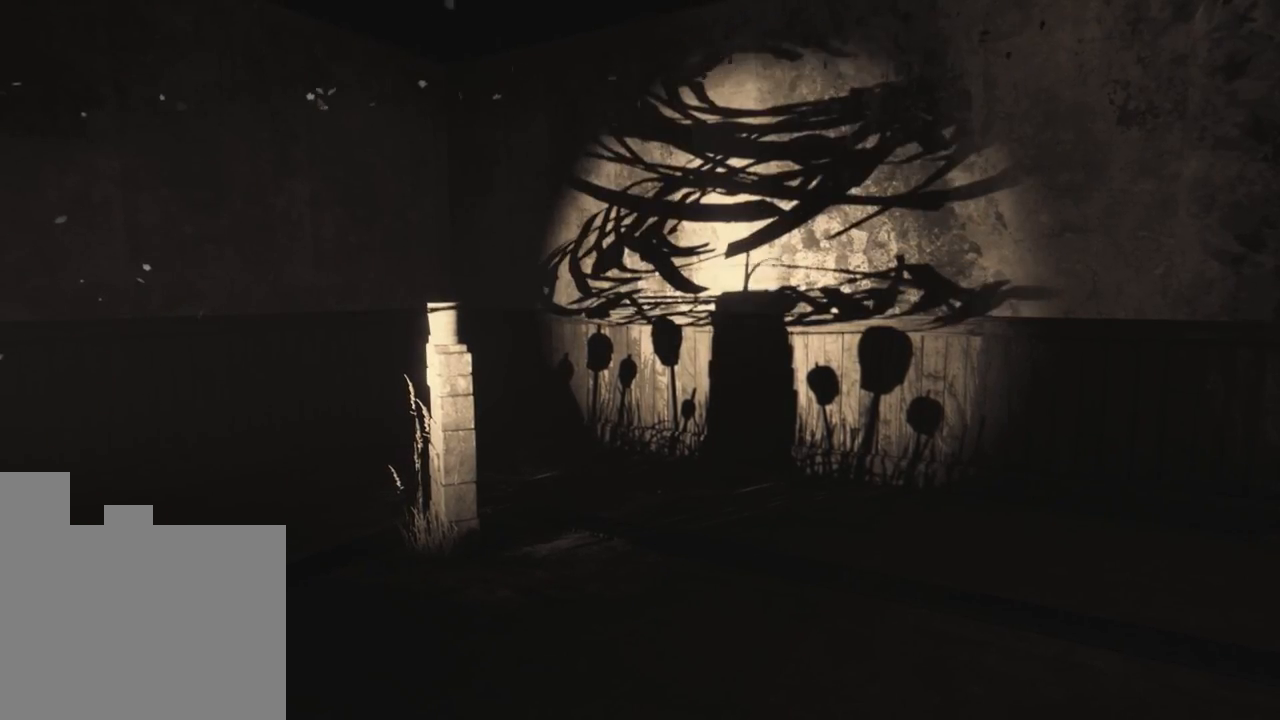
{"keys": [], "events": []}
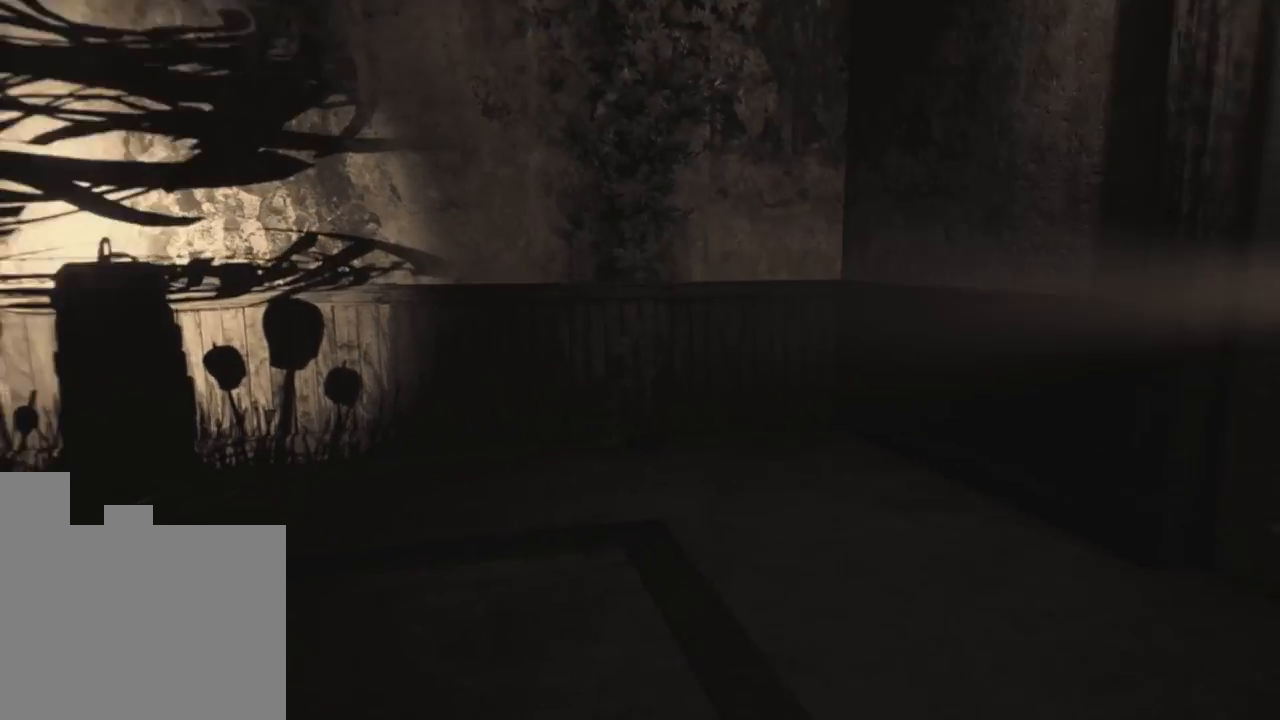
{"keys": [], "events": []}
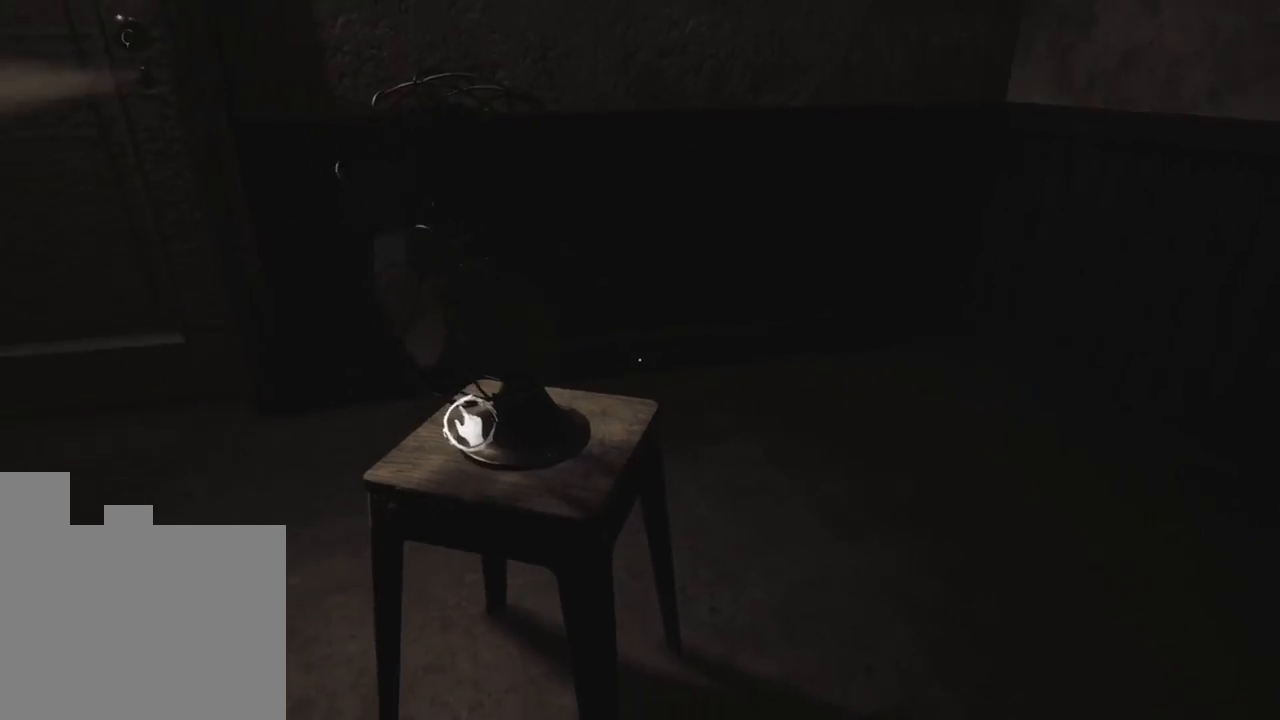
{"keys": ["a"], "events": [[500, "a", "down"]]}
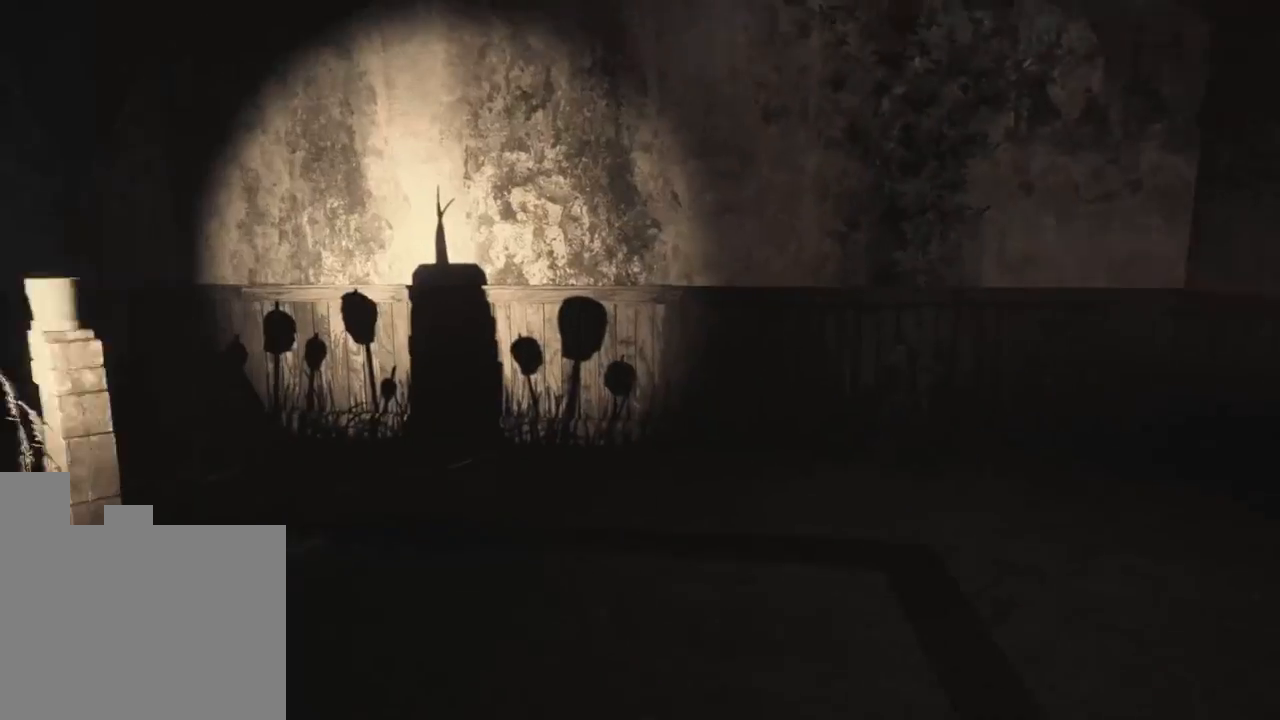
{"keys": ["a", "w"], "events": [[433, "w", "down"]]}
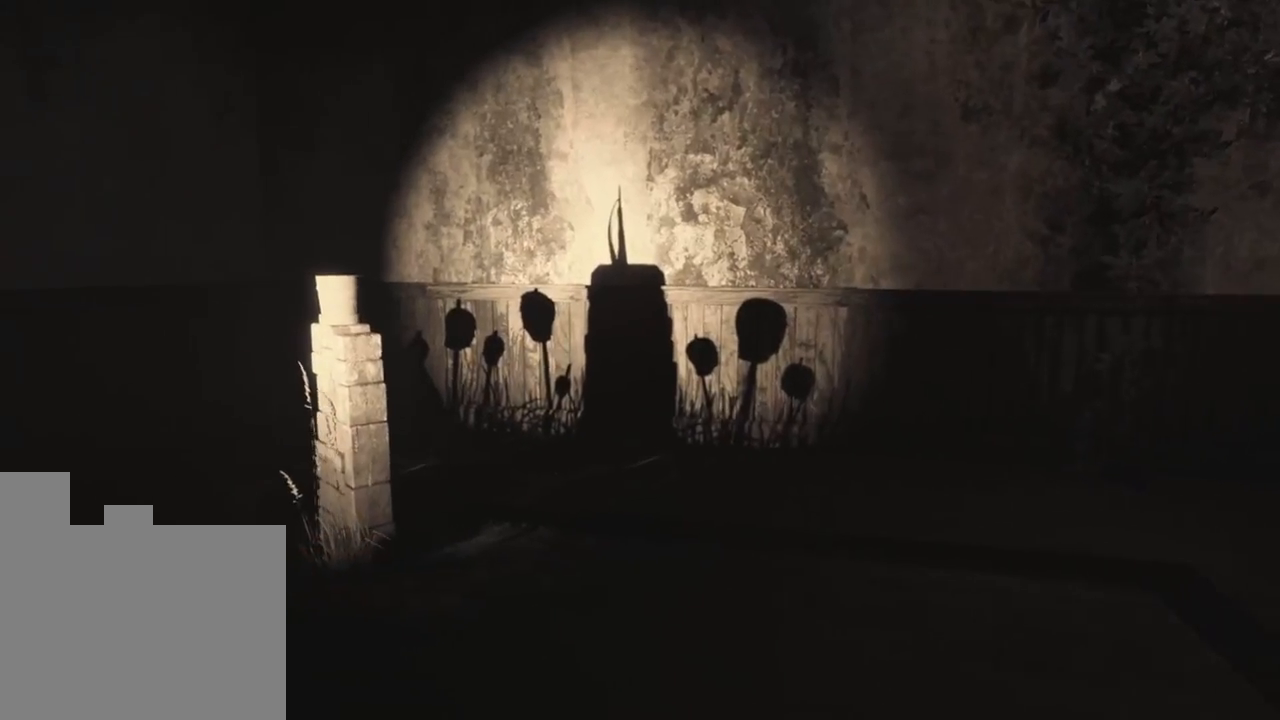
{"keys": ["a", "w"], "events": []}
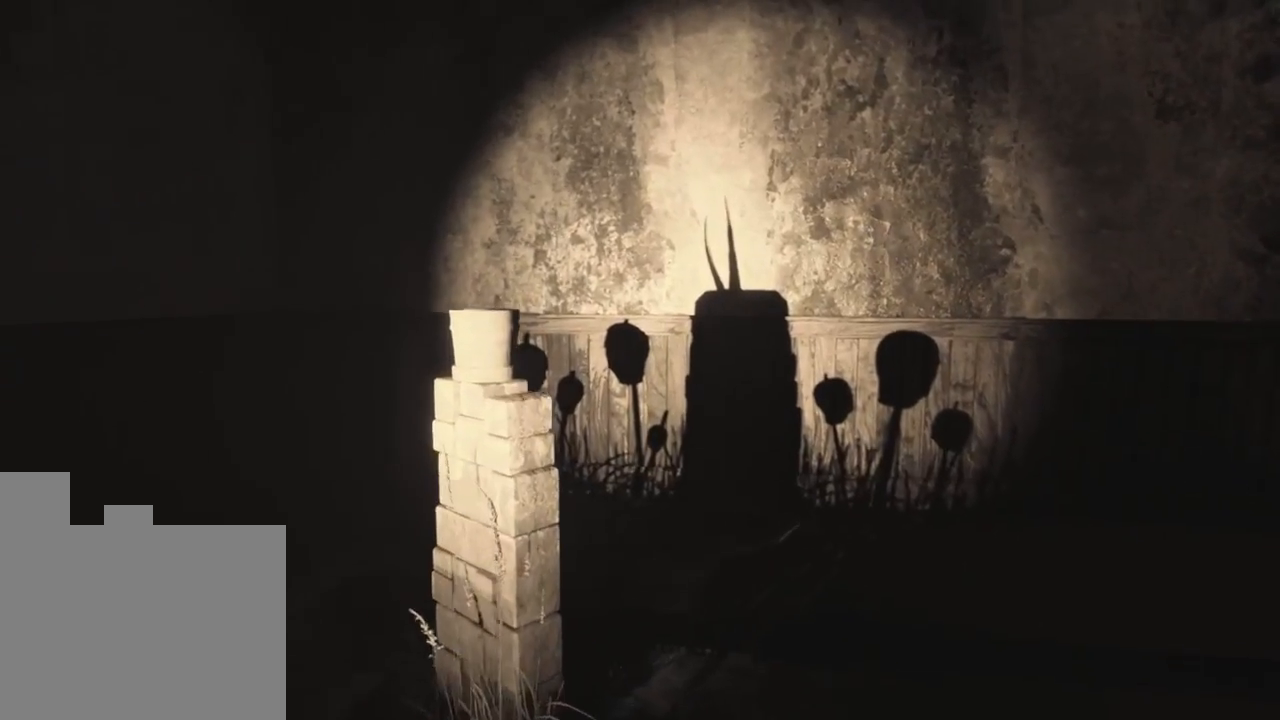
{"keys": [], "events": [[433, "a", "up"], [483, "w", "up"]]}
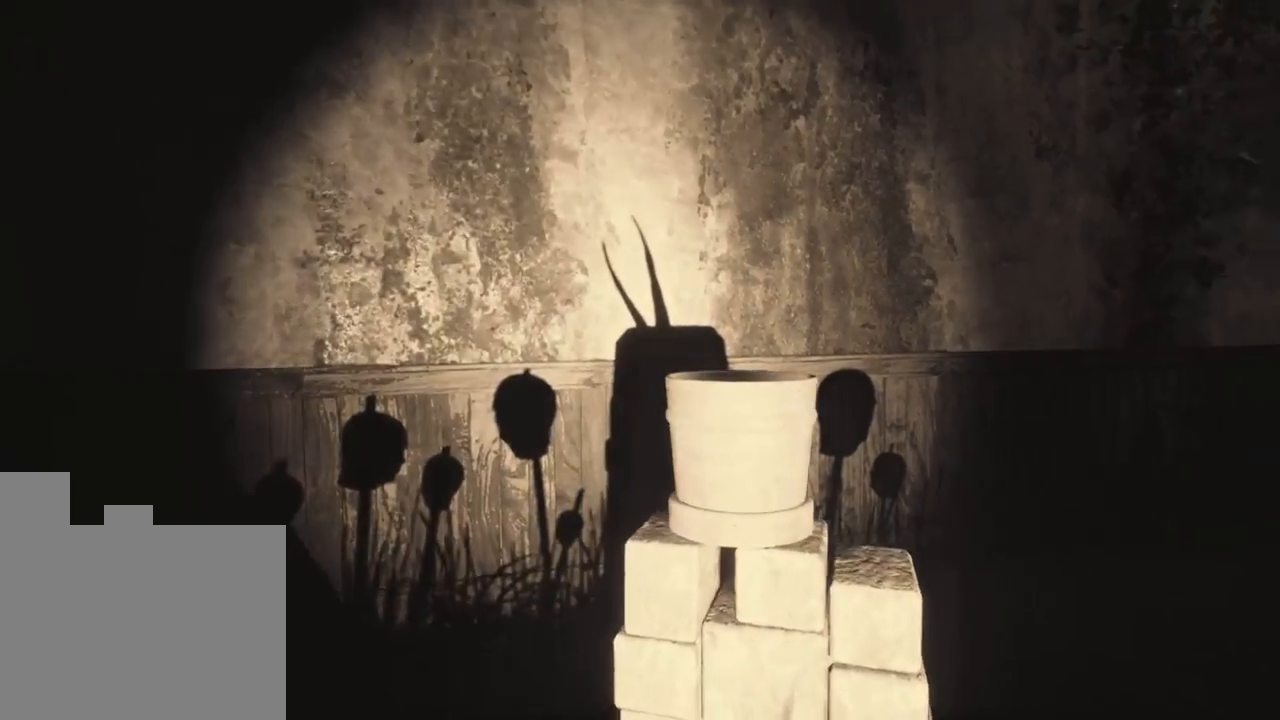
{"keys": [], "events": []}
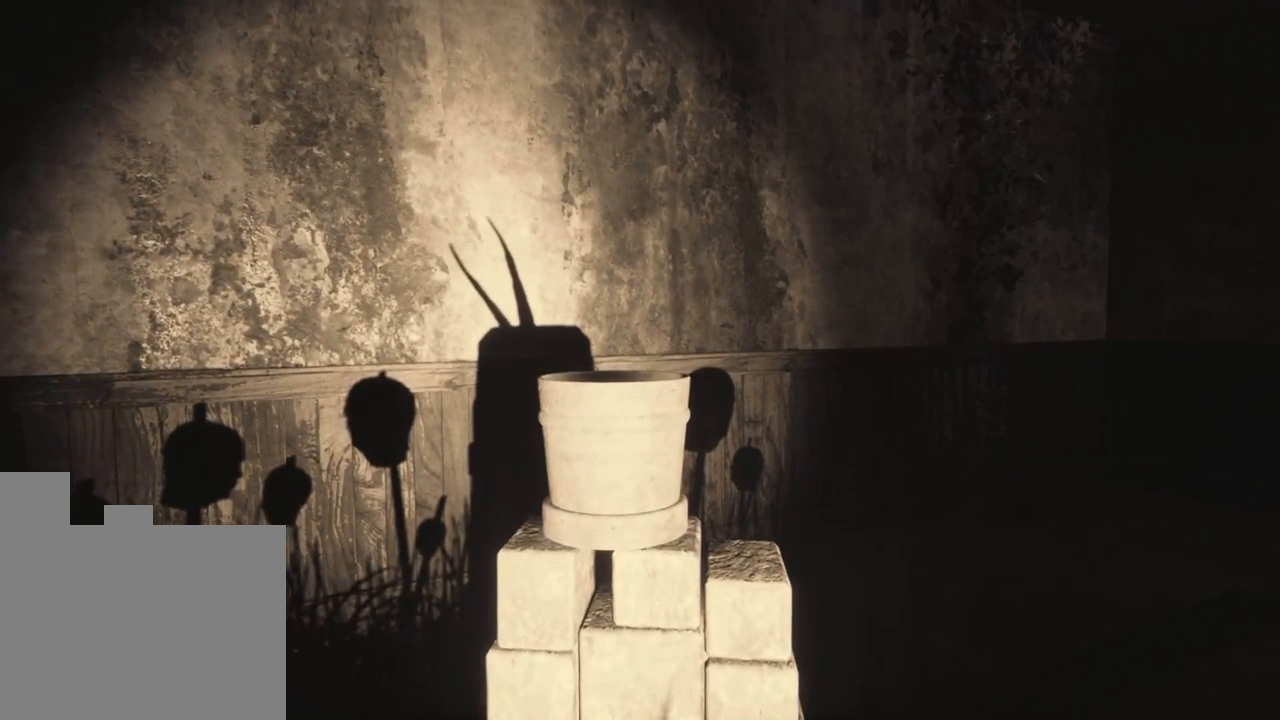
{"keys": ["w"], "events": [[450, "w", "down"]]}
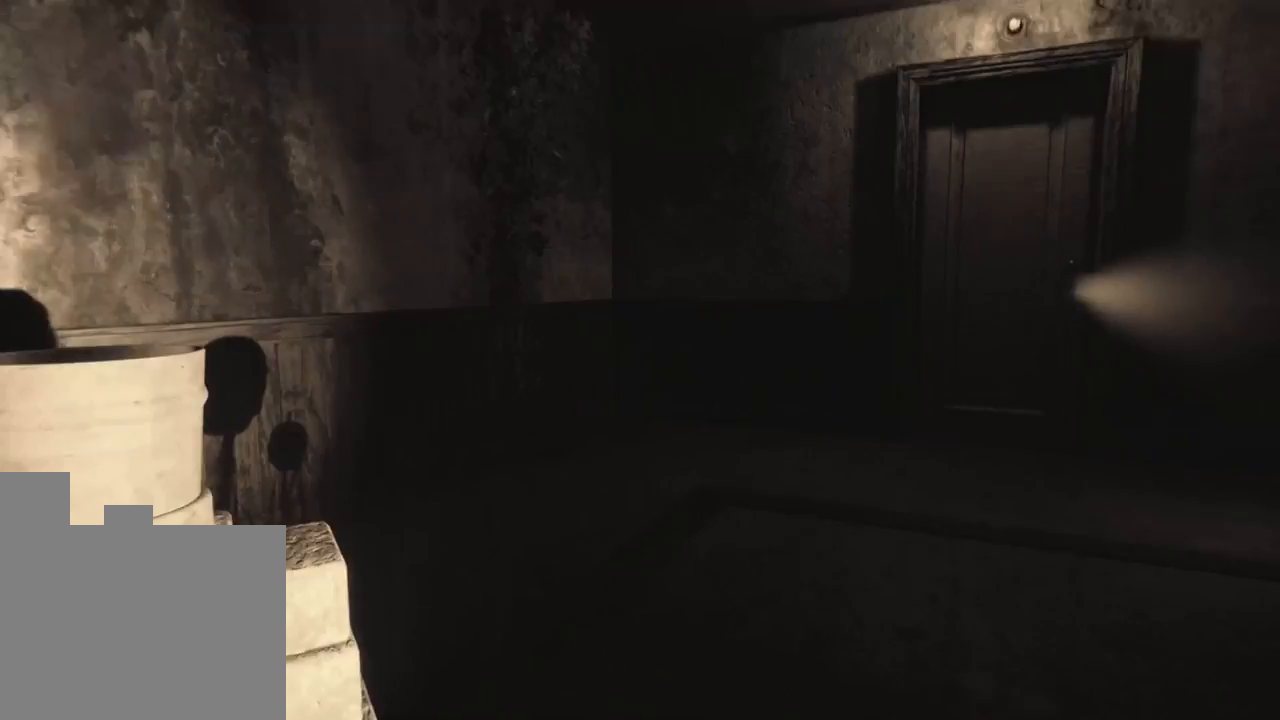
{"keys": ["w"], "events": []}
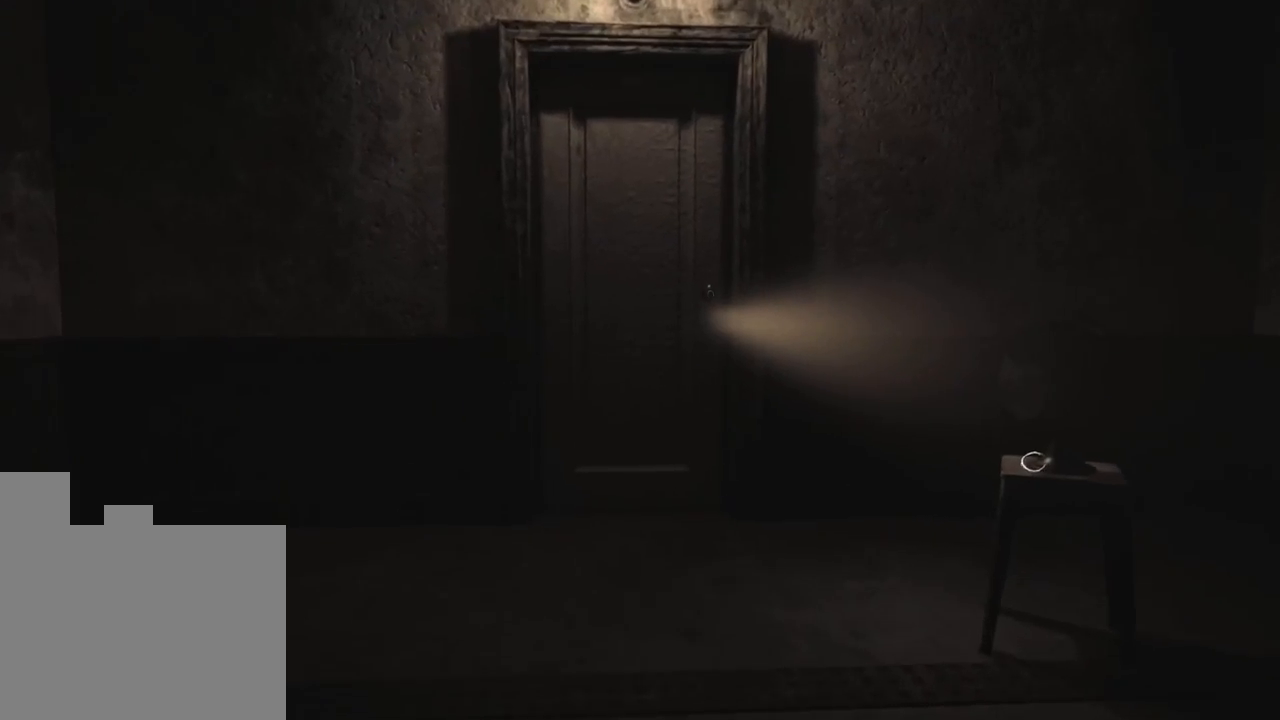
{"keys": ["w"], "events": [[33, "d", "down"], [216, "d", "up"]]}
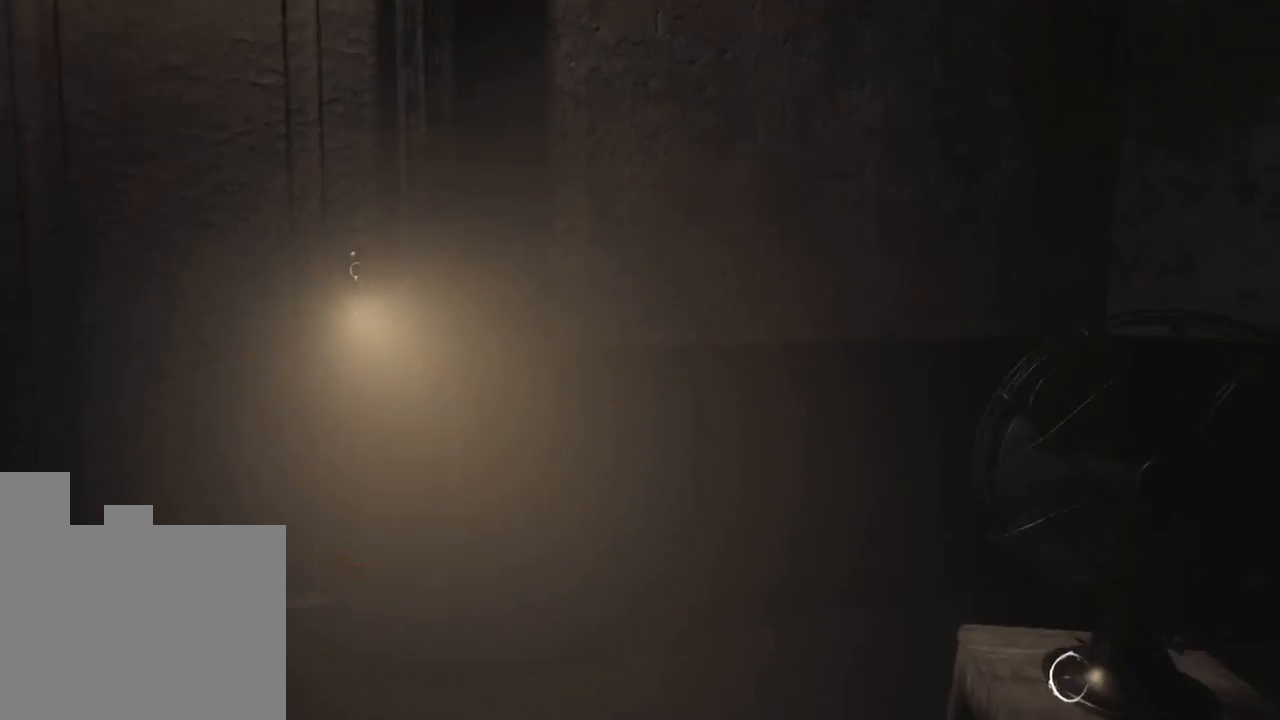
{"keys": [], "events": [[33, "w", "up"]]}
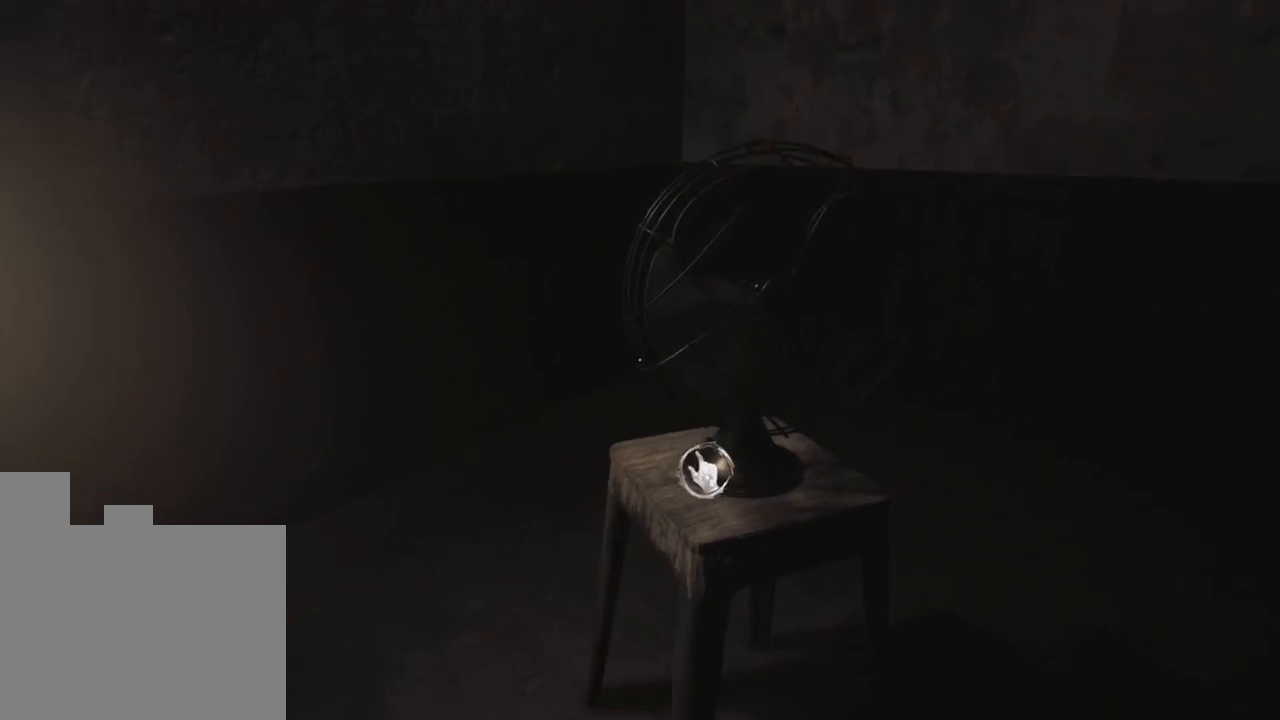
{"keys": ["w"], "events": [[50, "w", "down"]]}
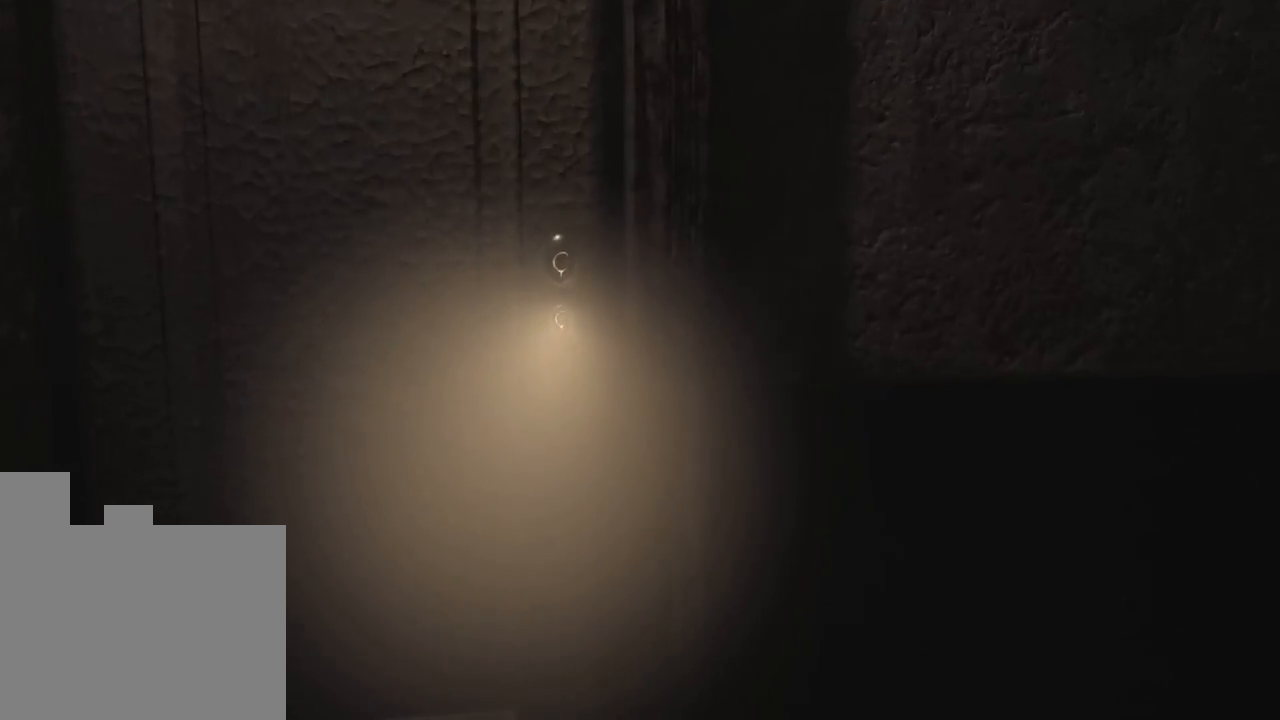
{"keys": [], "events": [[133, "w", "up"]]}
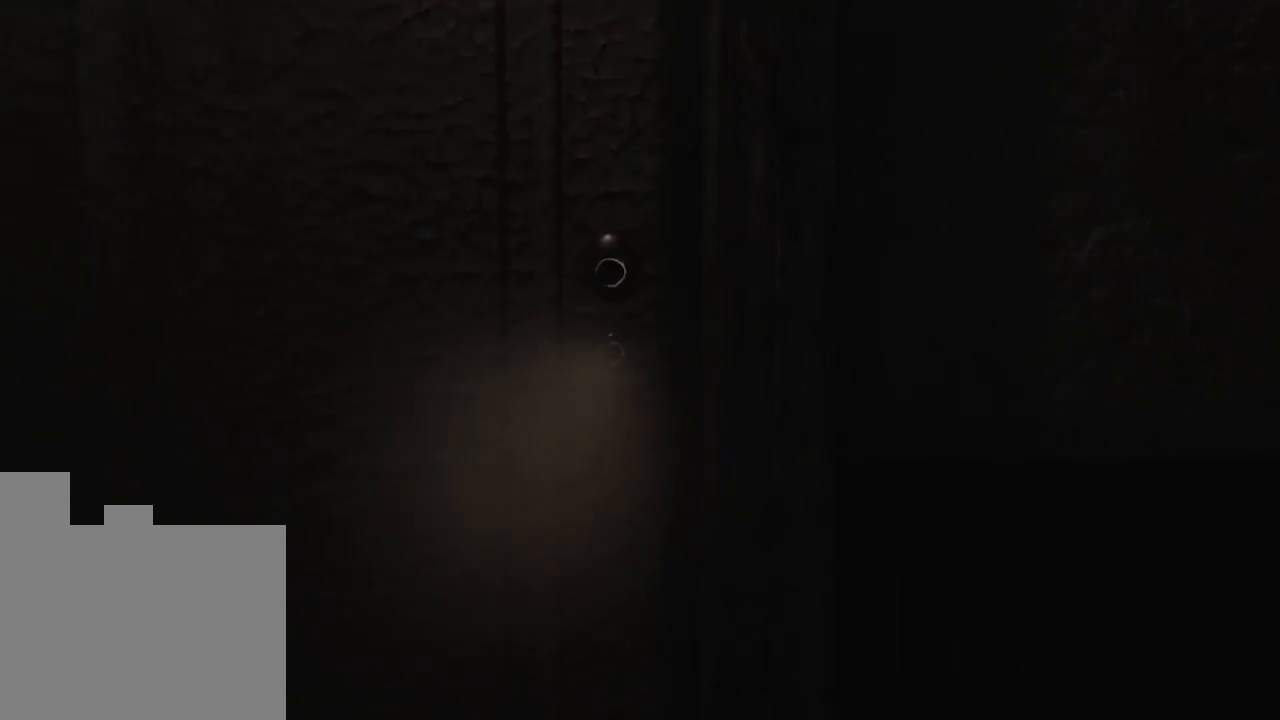
{"keys": [], "events": []}
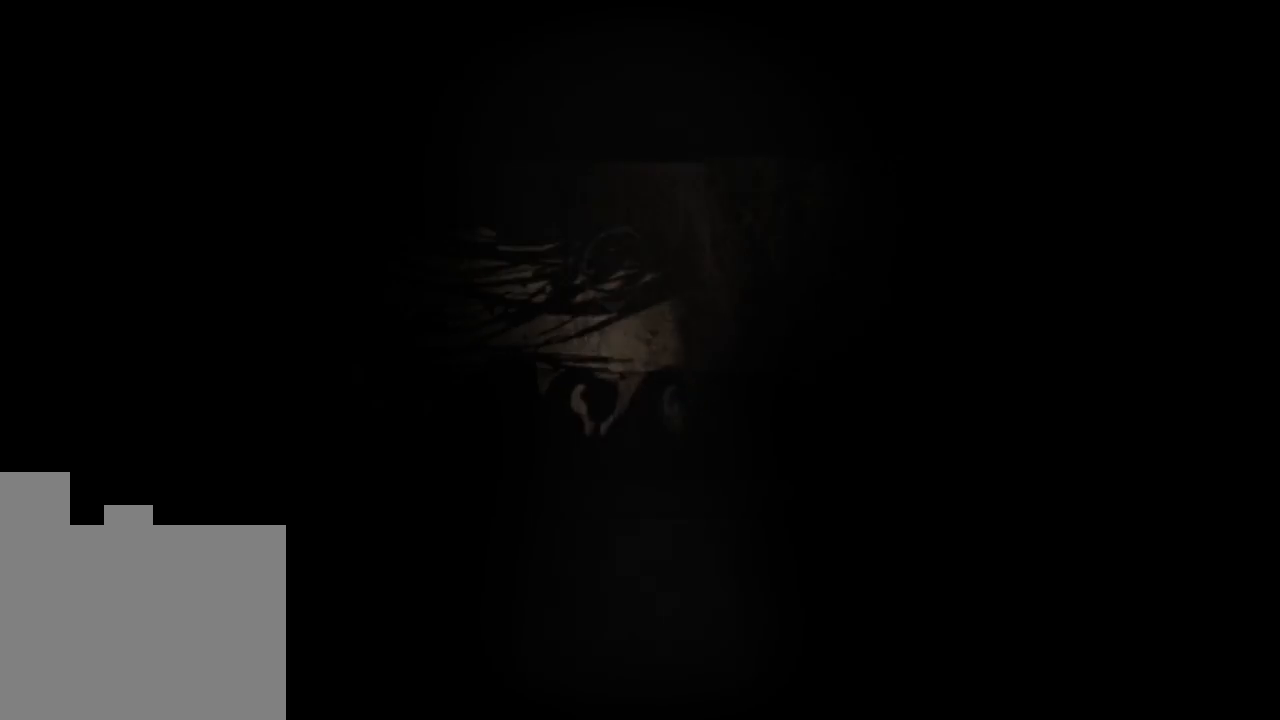
{"keys": [], "events": []}